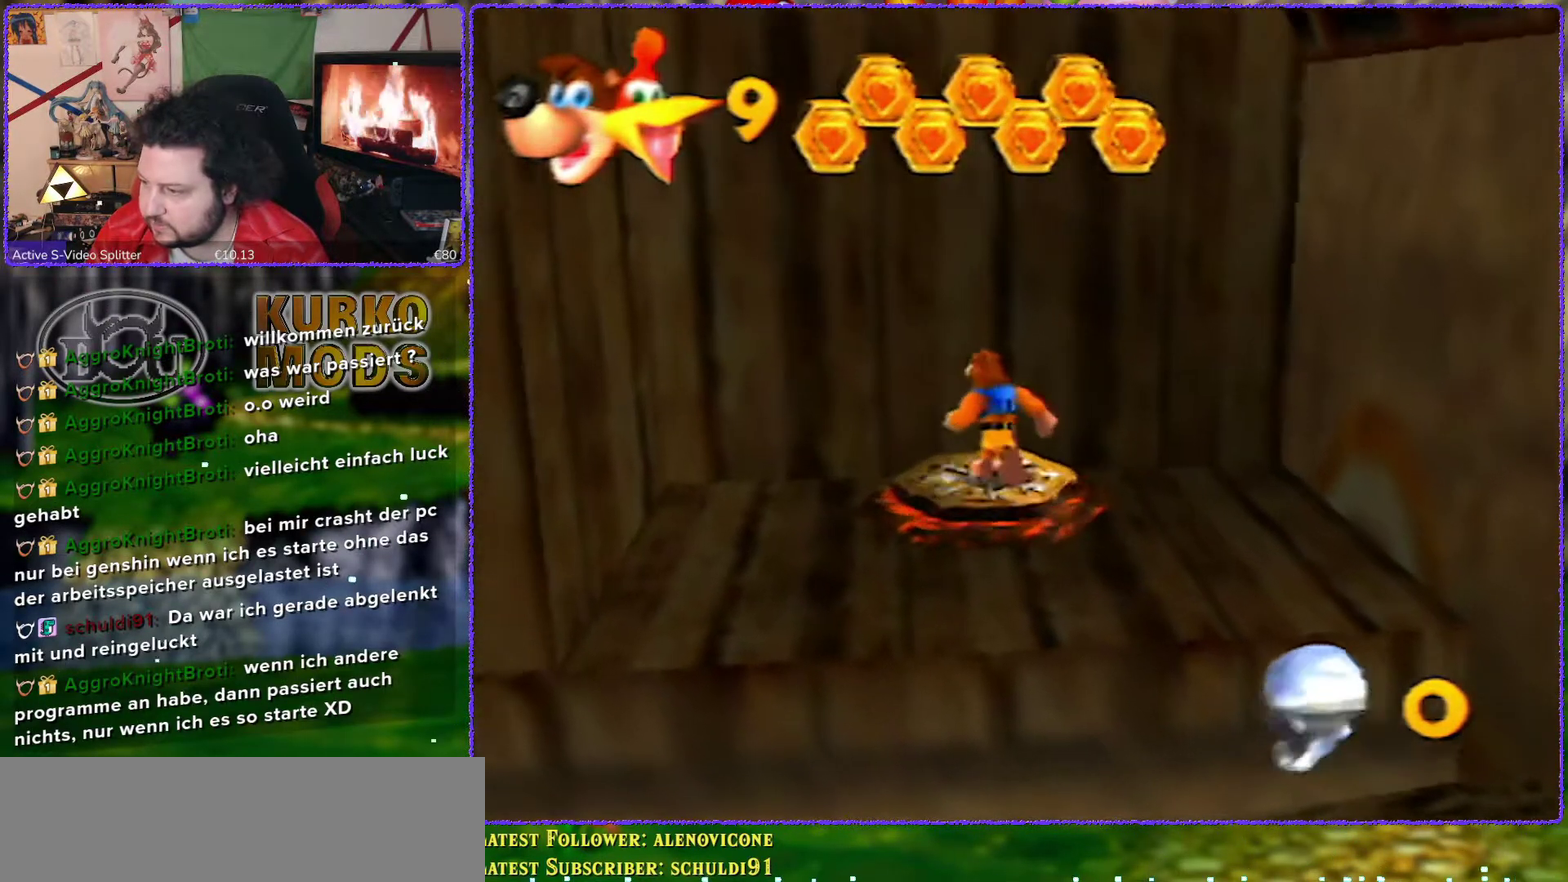
Gameplay with a controller (Nintendo layout); each line is a JSON object with the inputs held at the frame after it. "events" lists button and stick changes between this image and that frame as [ms after this image, input, new state], when the widget could be followed in between. Not read: L3 R3.
{"buttons": ["A"], "left_stick": "center", "events": [[367, "A", "down"]]}
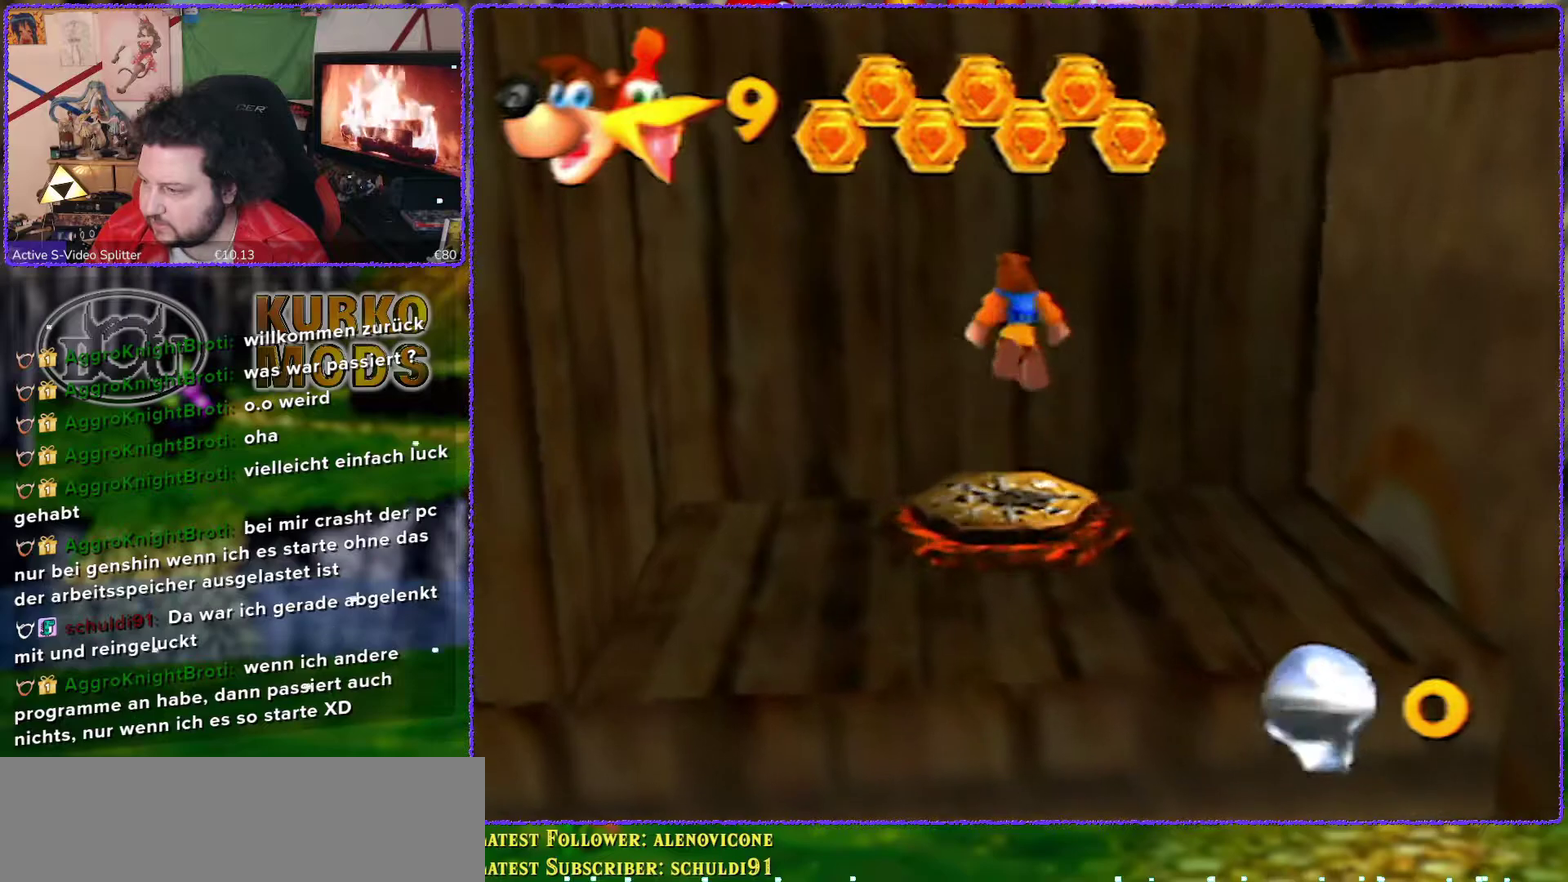
{"buttons": ["Z"], "left_stick": "center", "events": [[300, "A", "up"], [300, "Z", "down"]]}
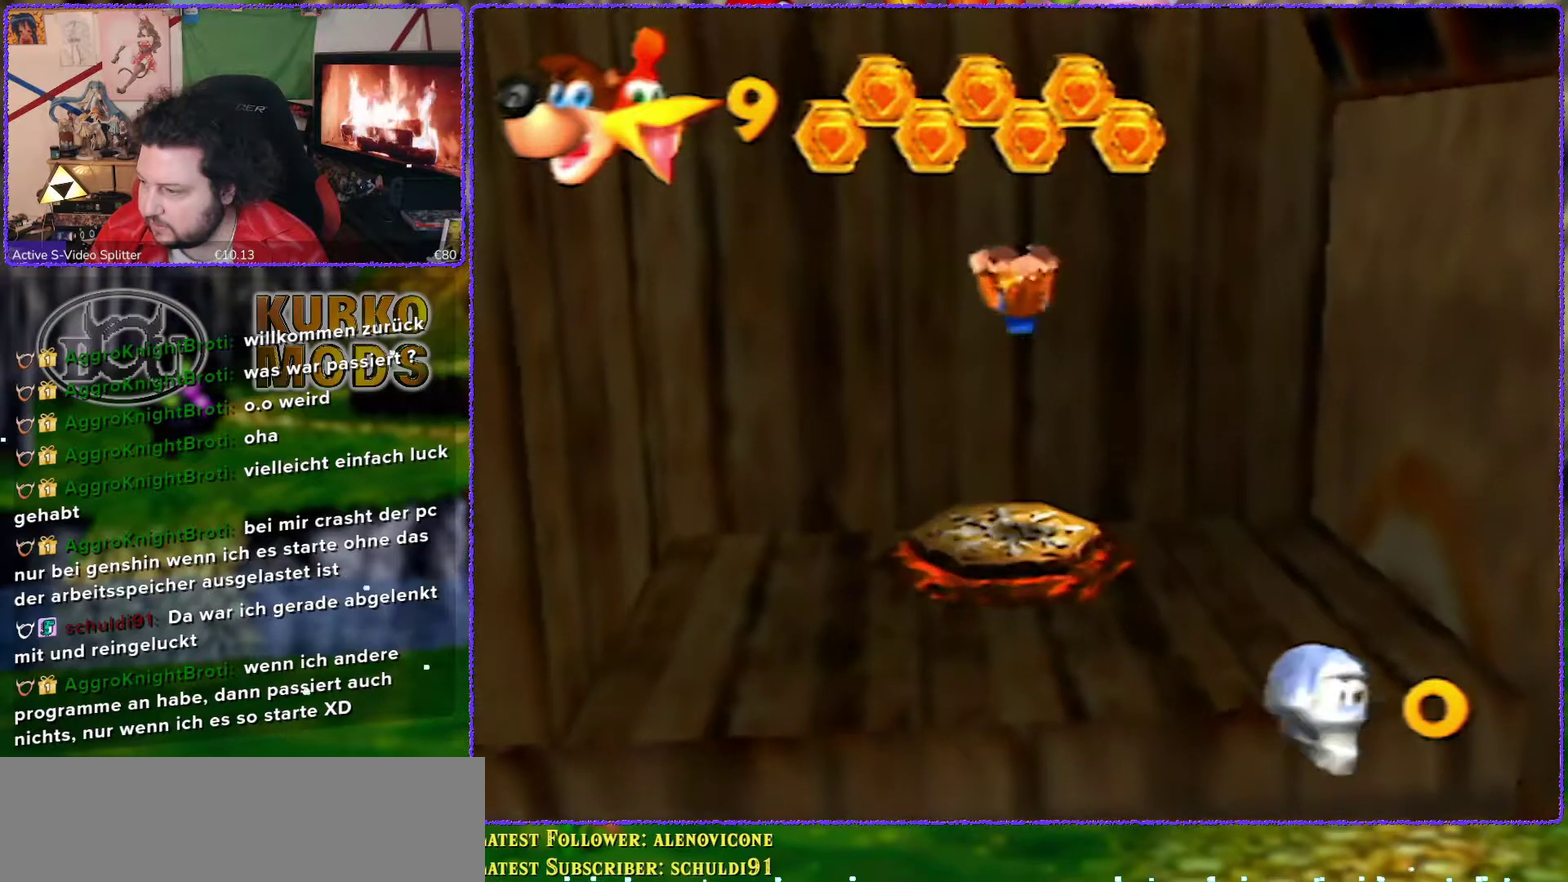
{"buttons": ["Z"], "left_stick": "center", "events": []}
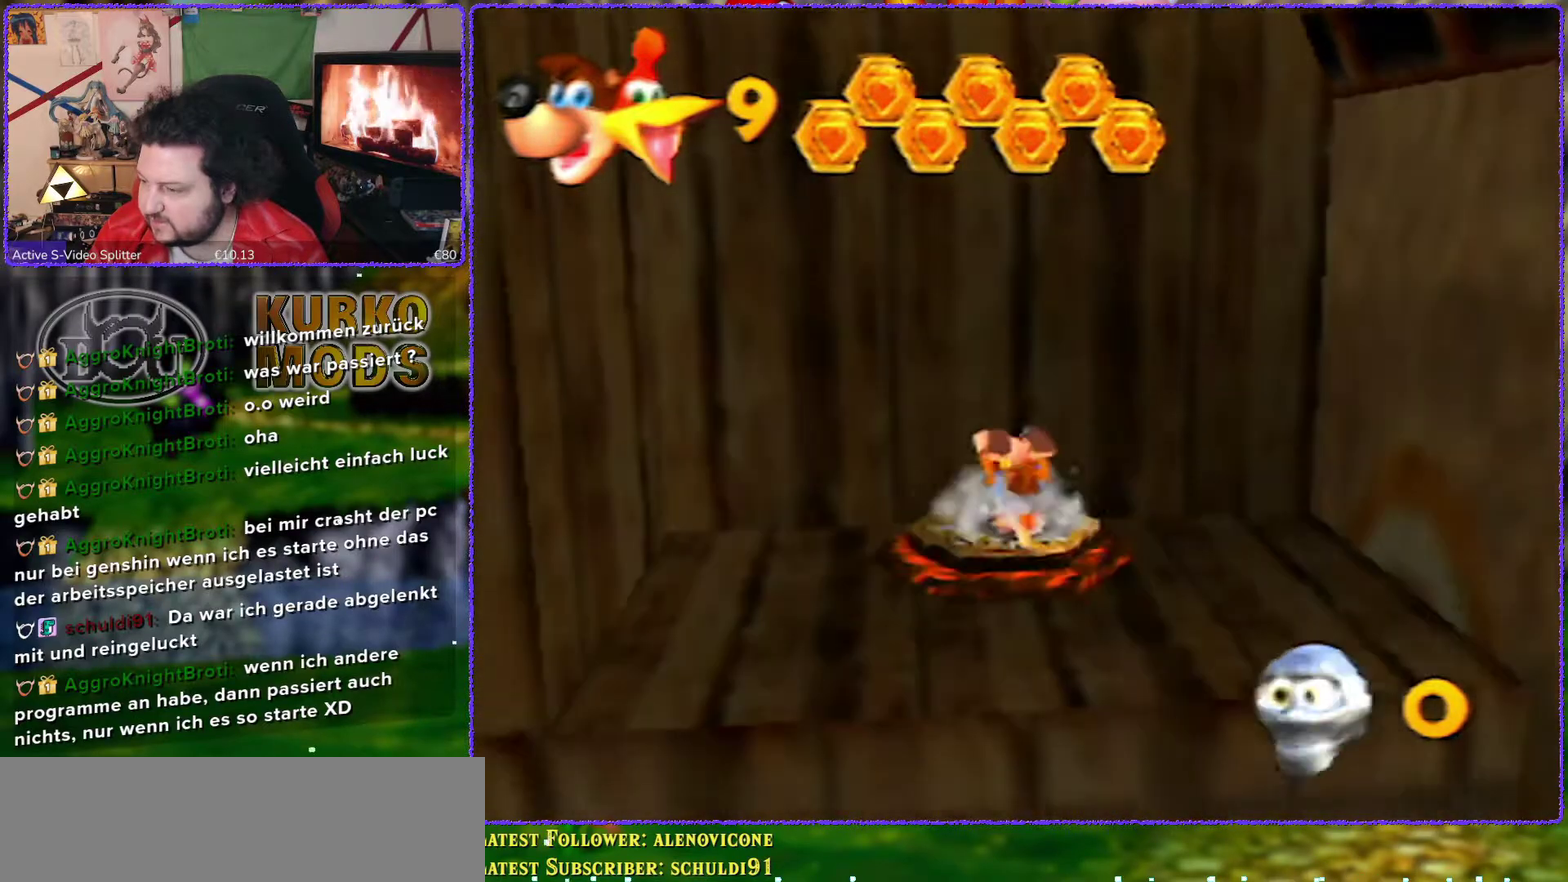
{"buttons": [], "left_stick": "center", "events": [[350, "Z", "up"]]}